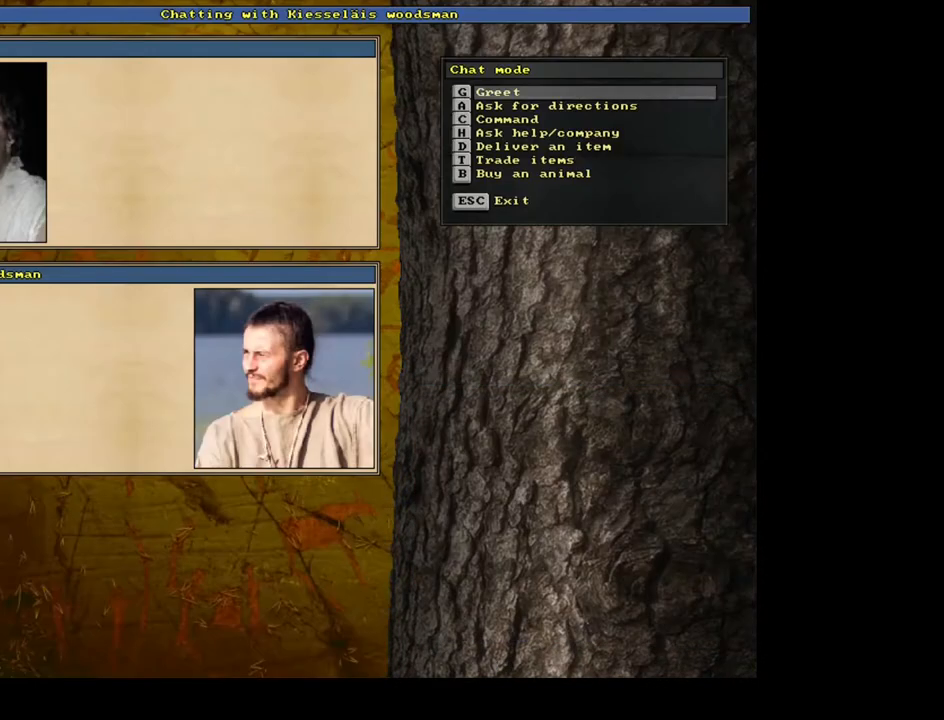
Gameplay with keyboard and mouse; each line is a JSON object with the keys and mouse buttons held at the frame after it. "events" lists presses ("down") and releases ("up") of ".", "/", "0", "1", "2", "3", "4", "5", "6", "7", "8", "9", "a", "alt_l", "alt_r", "b", "backslash", "backspace", "c", "caps_lock", "comma", "ctrl_l", "ctrl_r", "d", "down", "e", "equals", "escape", "f", "f1", "f10", "f11", "f12", "f2", "f3", "f4", "f5", "f6", "f7", "f8", "f9", "g", "h", "i", "j", "k", "l", "lbracket", "left", "m", "minus", "n", "num0", "num1", "num2", "num3", "num4", "num5", "num6", "num7", "num8", "num9", "o", "p", "q", "quote", "r", "rbracket", "return", "right", "s", "semicolon", "shift_l", "shift_r", "space", "super", "t", "tab", "tilde", "u", "up", "v", "w", "x", "y", "z", "mouse_left", "mouse_wheel", "mouse_right", "mouse_mb4" and "mouse_mb5" between this image and that frame as [ms after this image, input, new state], when the widget could be followed in between. "mouse_left", "mouse_wheel", "mouse_right", "mouse_mb4", "mouse_mb5" = the "left", "wheel", "right", "mb4", "mb5" buttons of the "mouse" list. No other keys are recorded. "wheel" means that the mouse wheel is clicked or scrolled. Mouse movement is not recorded. Not read: other_keys.
{"keys": [], "mouse": [], "events": [[333, "t", "down"], [433, "t", "up"]]}
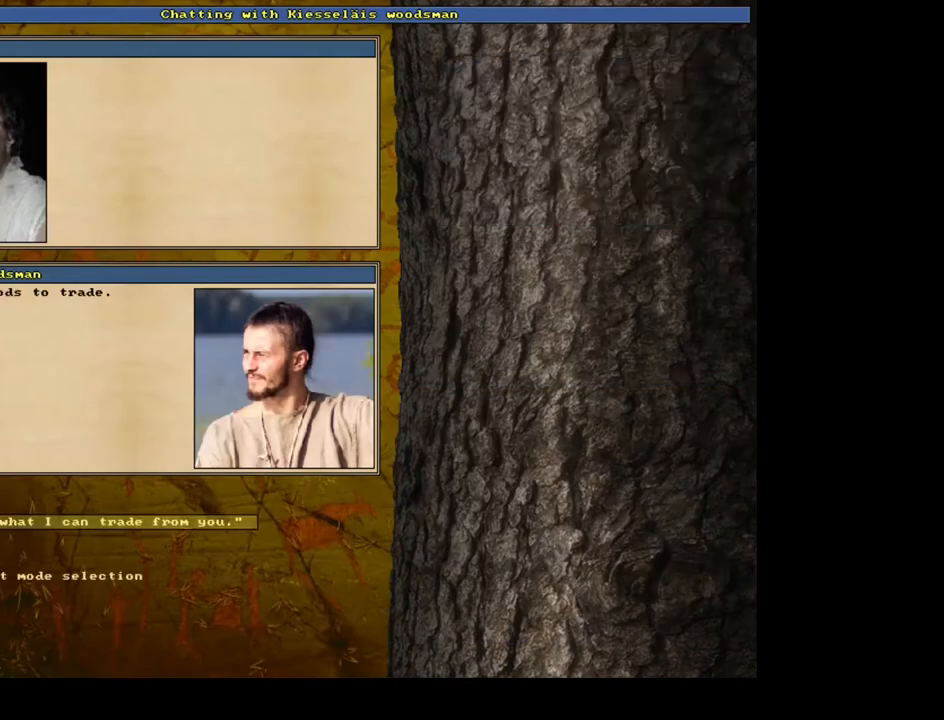
{"keys": [], "mouse": [], "events": [[350, "return", "down"], [433, "return", "up"]]}
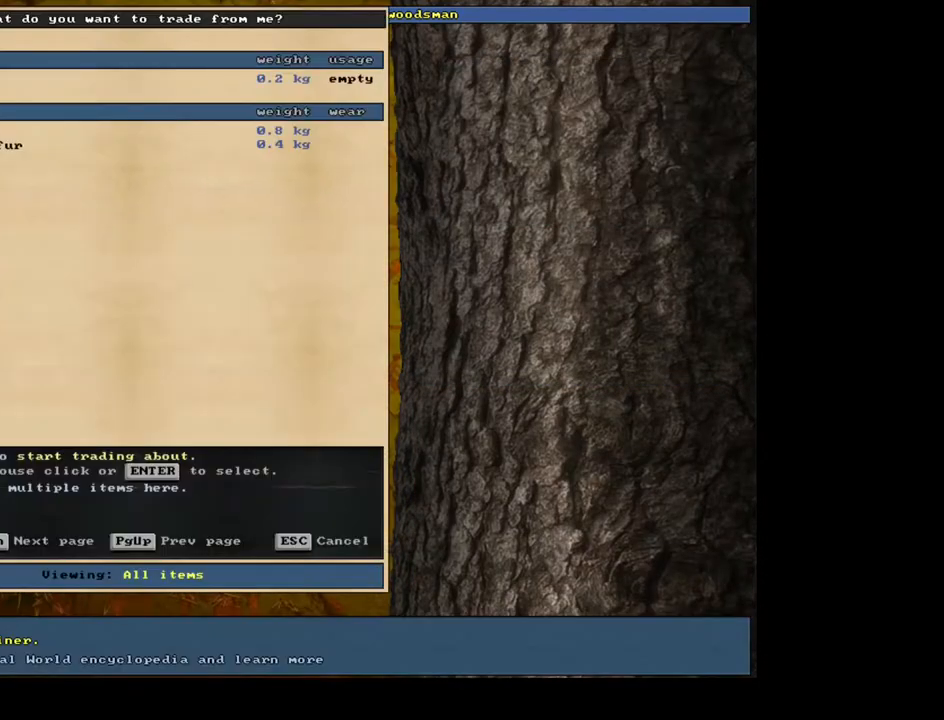
{"keys": [], "mouse": [], "events": []}
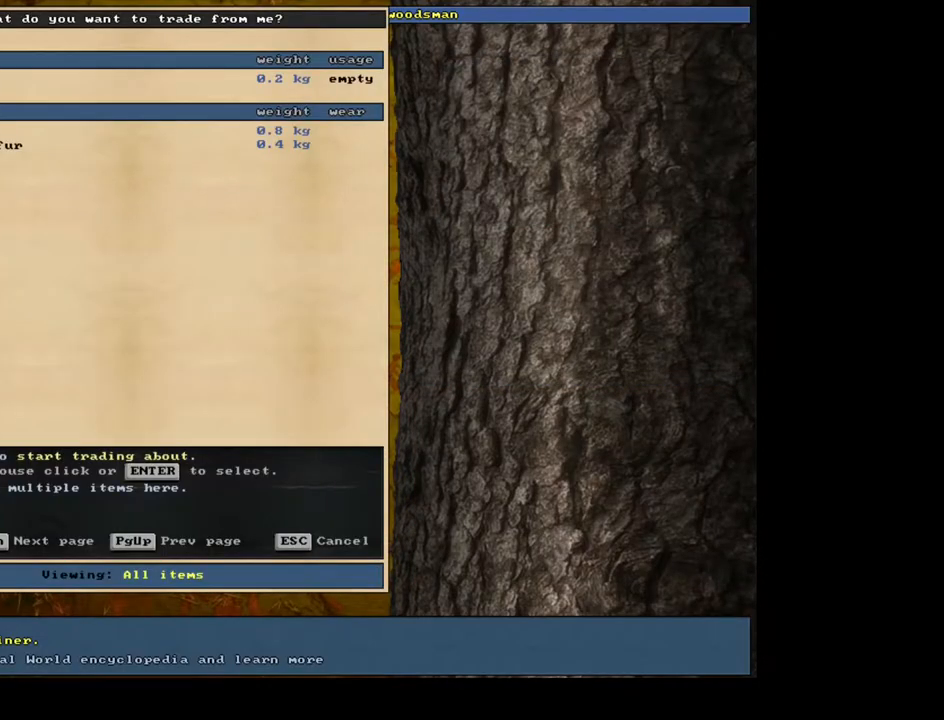
{"keys": [], "mouse": [], "events": []}
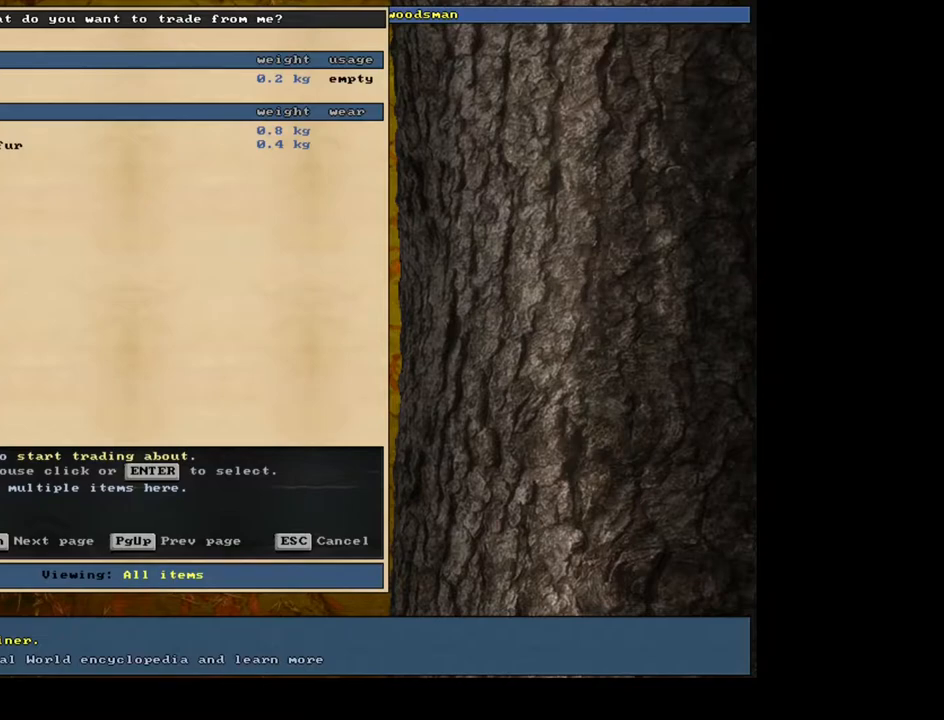
{"keys": ["escape"], "mouse": [], "events": [[17, "escape", "down"], [133, "escape", "up"], [433, "escape", "down"]]}
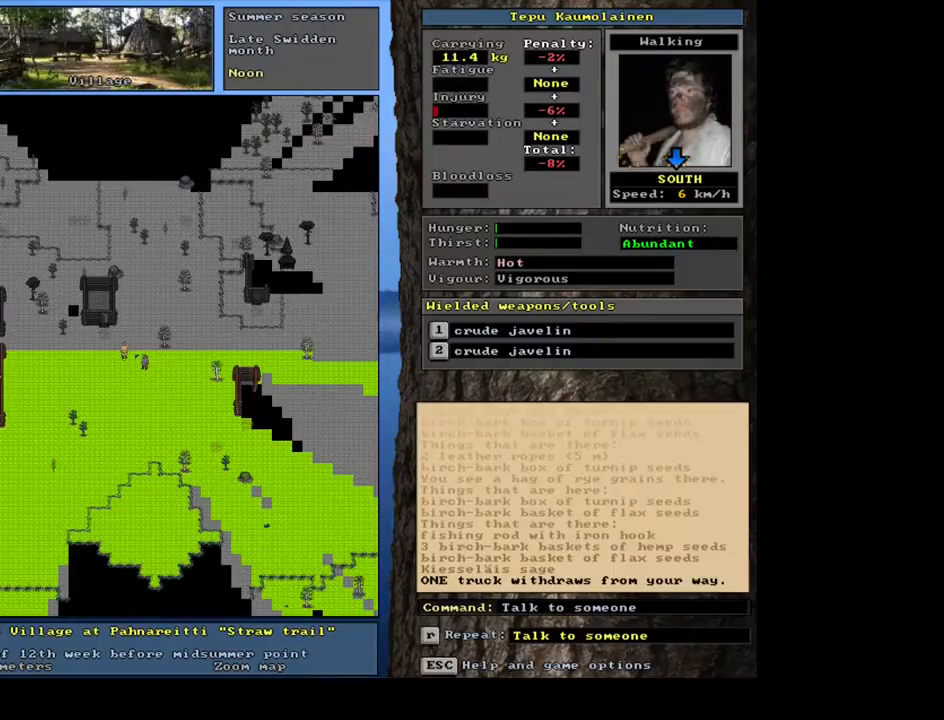
{"keys": [], "mouse": [], "events": [[50, "escape", "up"]]}
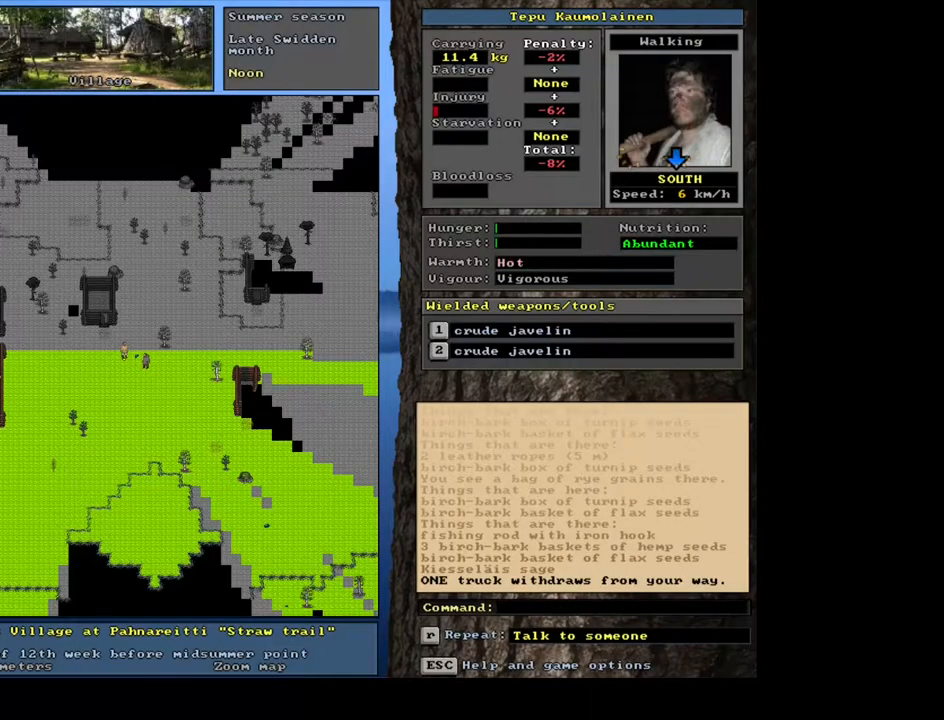
{"keys": ["ctrl_l"], "mouse": [], "events": [[133, "num4", "down"], [233, "num4", "up"], [450, "ctrl_l", "down"]]}
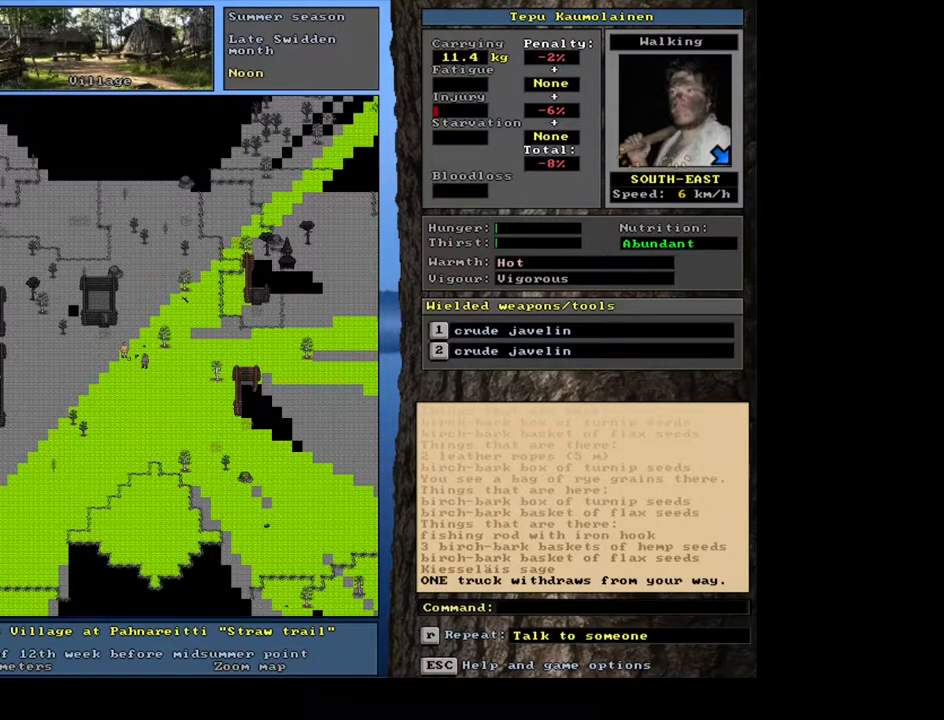
{"keys": ["ctrl_l"], "mouse": [], "events": [[183, "ctrl_l", "up"], [250, "num4", "down"], [317, "num4", "up"], [350, "ctrl_l", "down"], [433, "num9", "down"], [500, "num9", "up"]]}
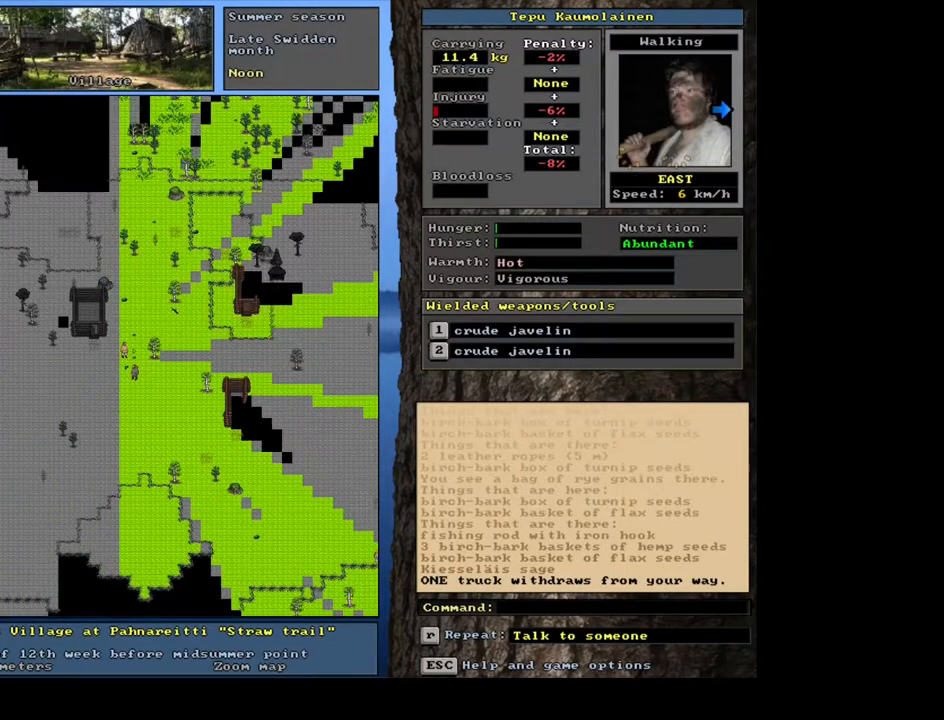
{"keys": ["ctrl_l", "num6"], "mouse": [], "events": [[83, "num9", "down"], [150, "num9", "up"], [433, "num6", "down"]]}
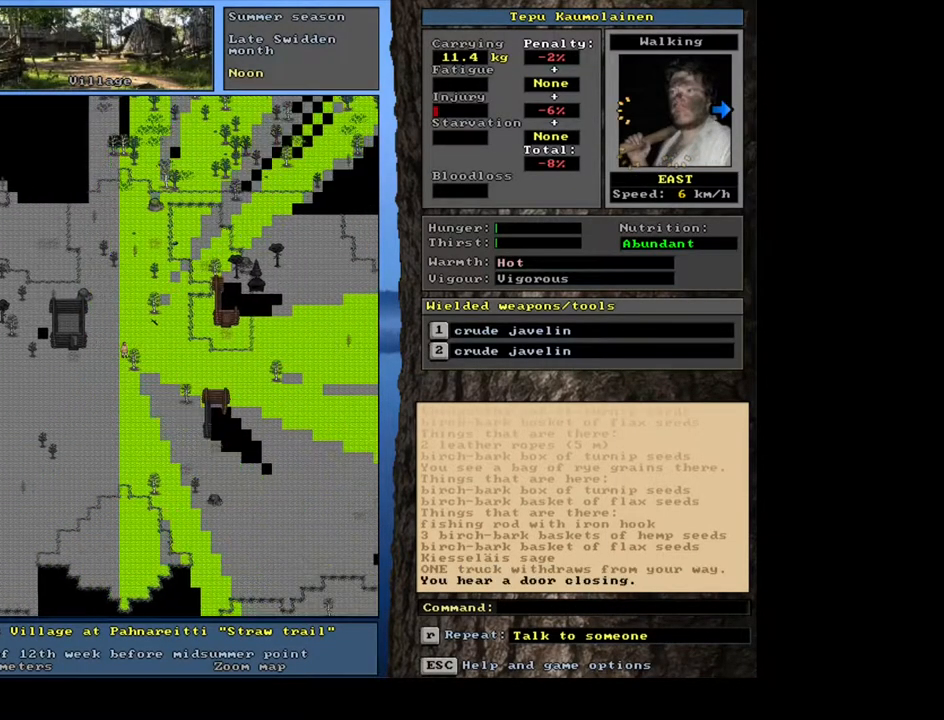
{"keys": ["ctrl_l", "num6"], "mouse": [], "events": [[50, "num6", "up"], [217, "num9", "down"], [283, "num9", "up"], [417, "num6", "down"]]}
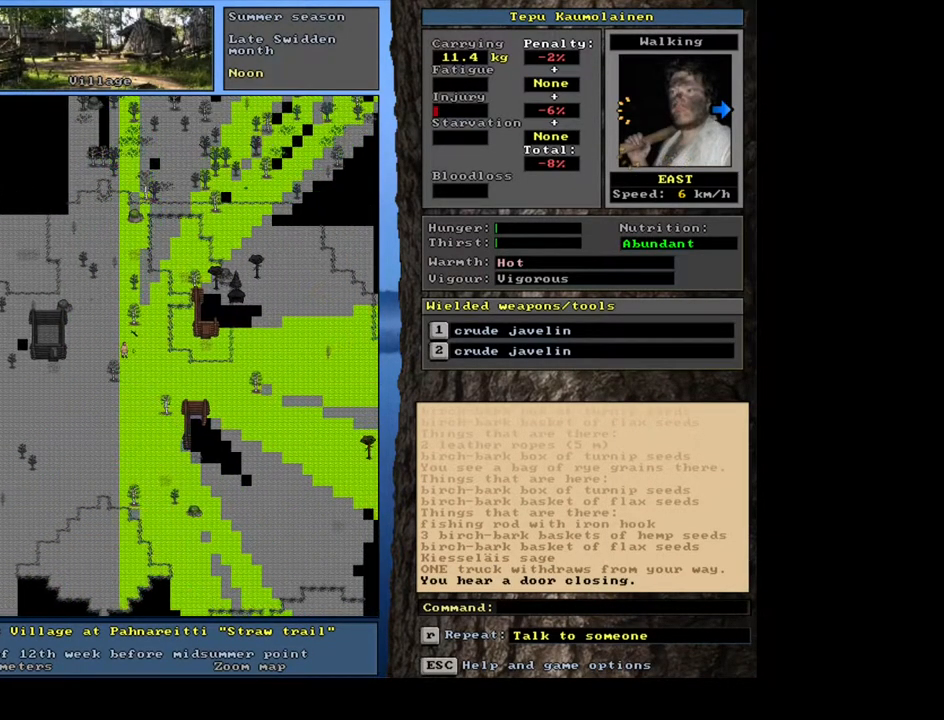
{"keys": ["ctrl_l", "num6"], "mouse": [], "events": []}
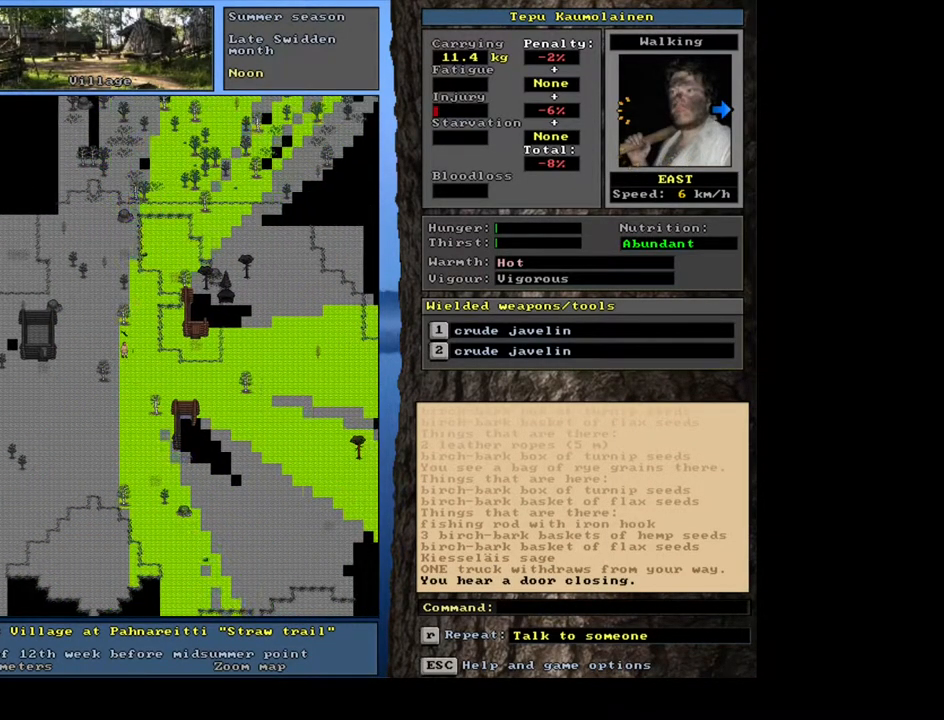
{"keys": ["ctrl_l"], "mouse": [], "events": [[100, "num6", "up"], [383, "num6", "down"], [450, "num6", "up"]]}
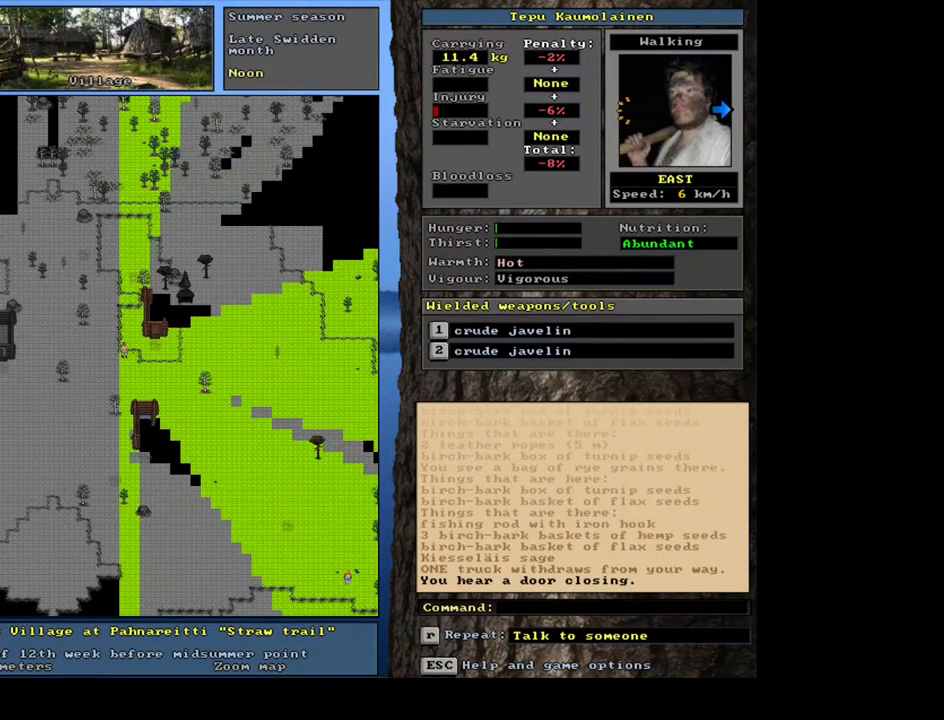
{"keys": [], "mouse": [], "events": [[33, "num6", "down"], [100, "num6", "up"], [217, "num6", "down"], [267, "num6", "up"], [367, "num6", "down"], [450, "num6", "up"], [500, "ctrl_l", "up"]]}
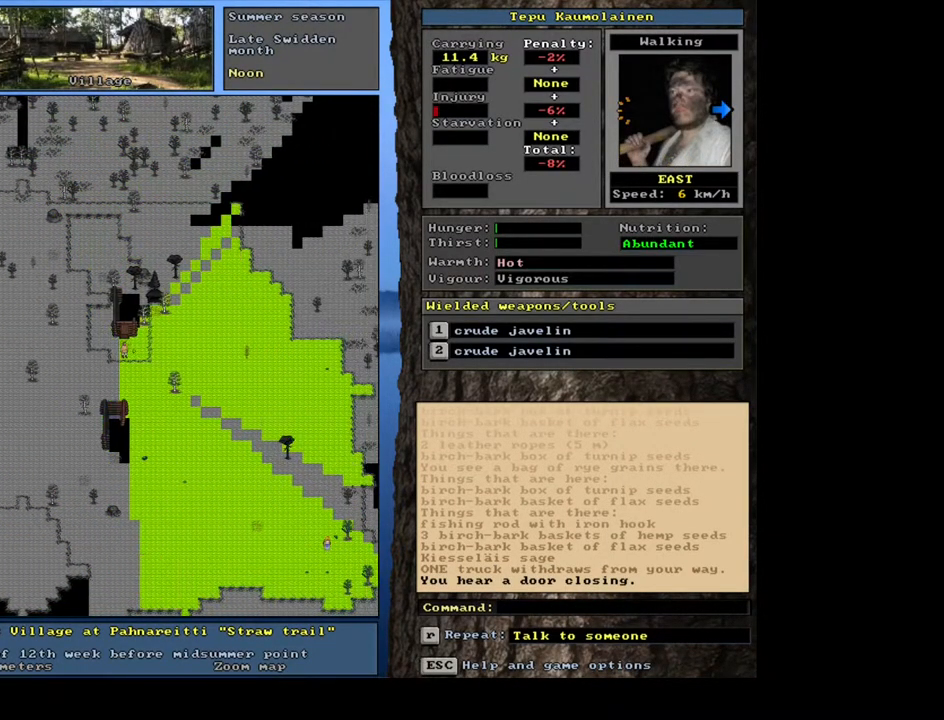
{"keys": ["ctrl_l"], "mouse": [], "events": [[50, "num4", "down"], [150, "num4", "up"], [200, "num4", "down"], [317, "num4", "up"], [367, "ctrl_l", "down"], [417, "num8", "down"], [483, "num8", "up"]]}
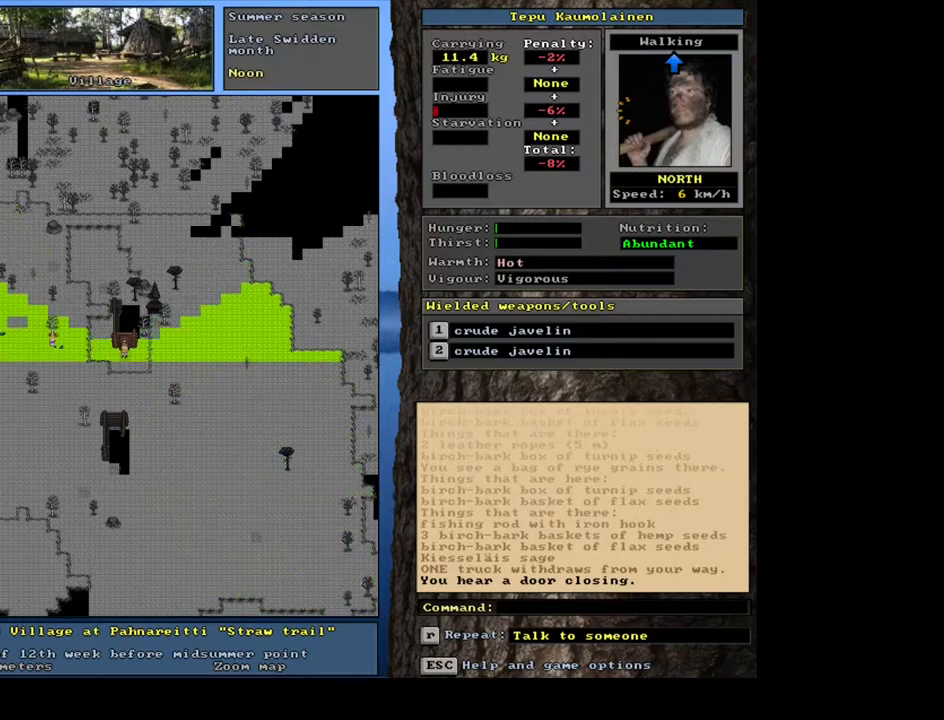
{"keys": ["ctrl_l"], "mouse": [], "events": [[67, "num8", "down"], [150, "num8", "up"], [233, "num8", "down"], [350, "num8", "up"]]}
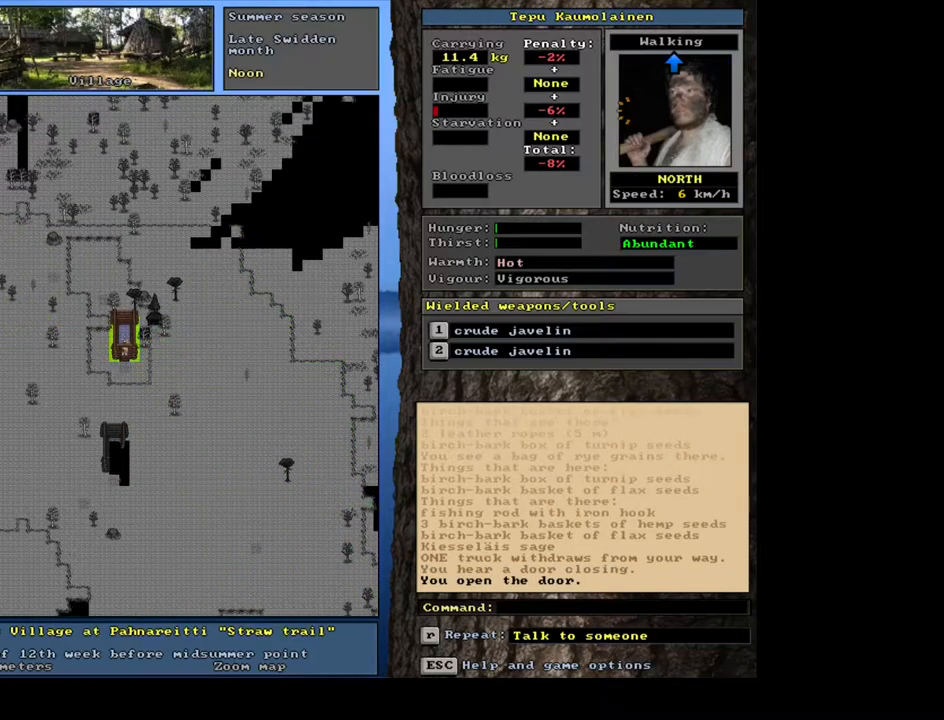
{"keys": [], "mouse": [], "events": [[33, "ctrl_l", "up"], [283, "f3", "down"], [400, "f3", "up"], [400, "num8", "down"], [500, "num8", "up"]]}
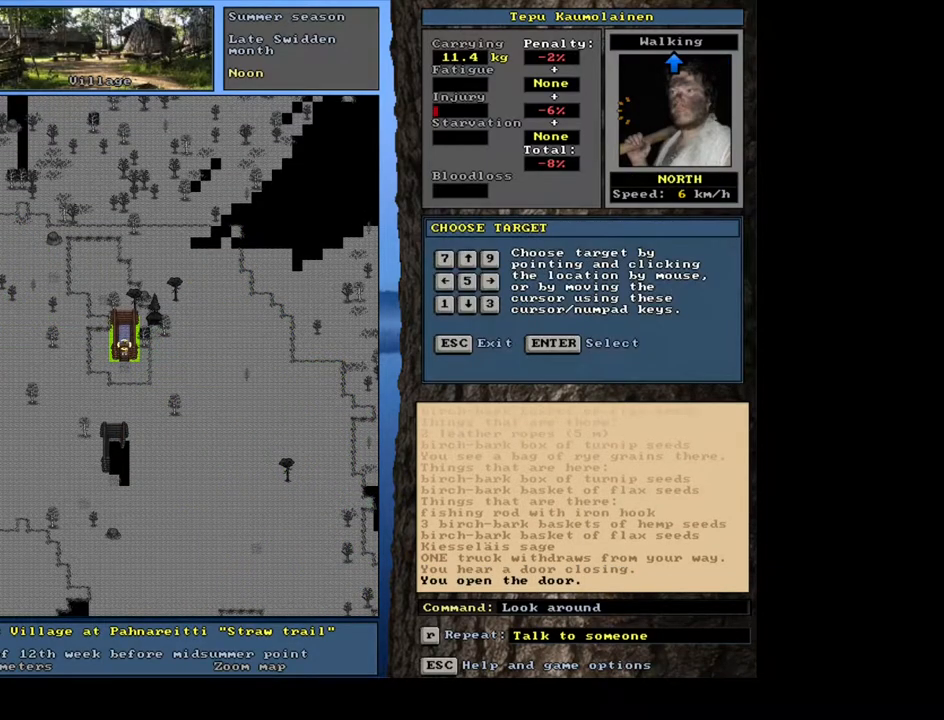
{"keys": [], "mouse": [], "events": []}
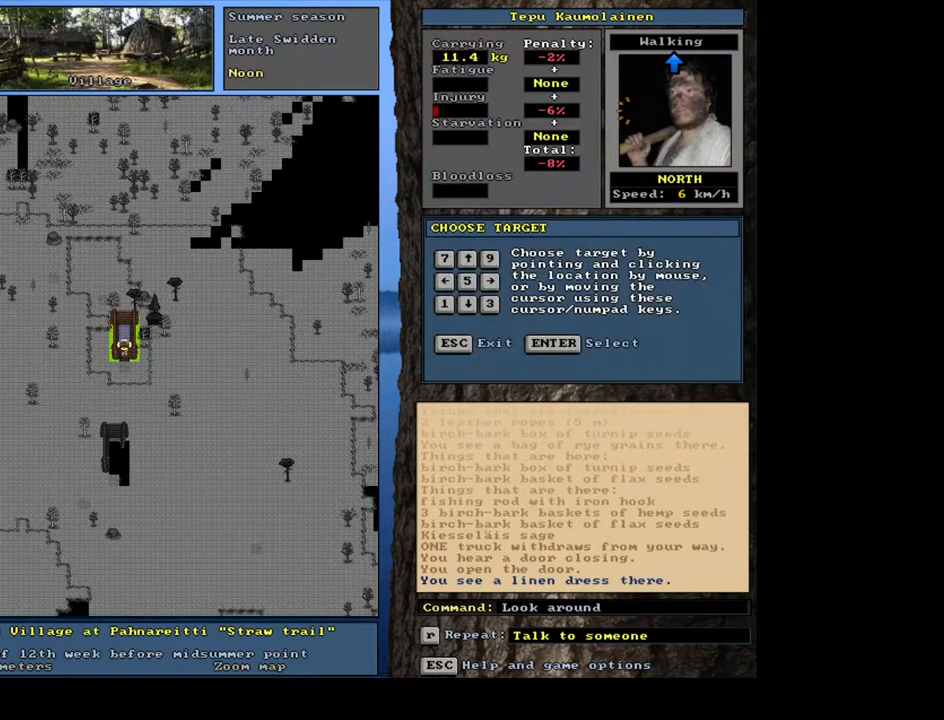
{"keys": [], "mouse": [], "events": [[117, "num8", "down"], [250, "num8", "up"]]}
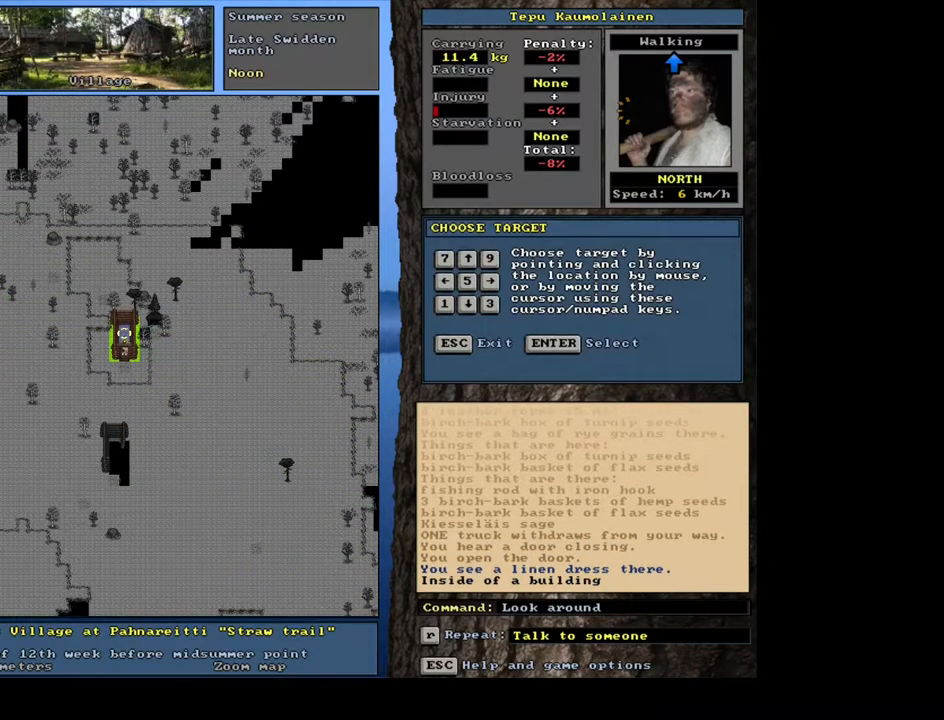
{"keys": [], "mouse": [], "events": [[217, "escape", "down"], [300, "escape", "up"]]}
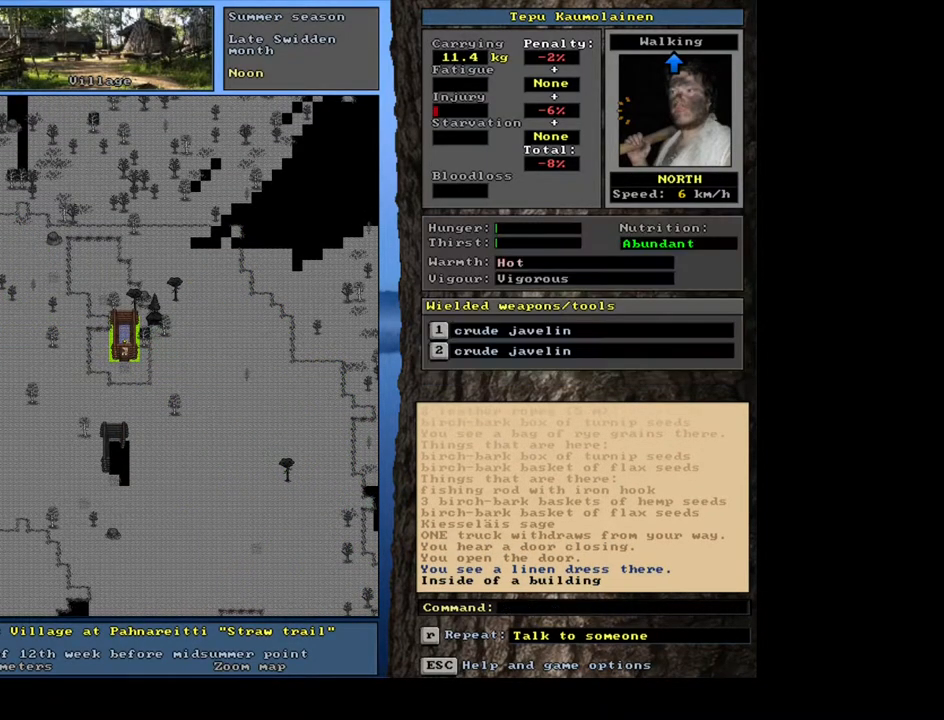
{"keys": ["ctrl_l", "num3"], "mouse": [], "events": [[33, "num3", "down"], [150, "num3", "up"], [217, "ctrl_l", "down"], [250, "num2", "down"], [383, "num2", "up"], [433, "num3", "down"], [467, "num2", "down"], [500, "num2", "up"]]}
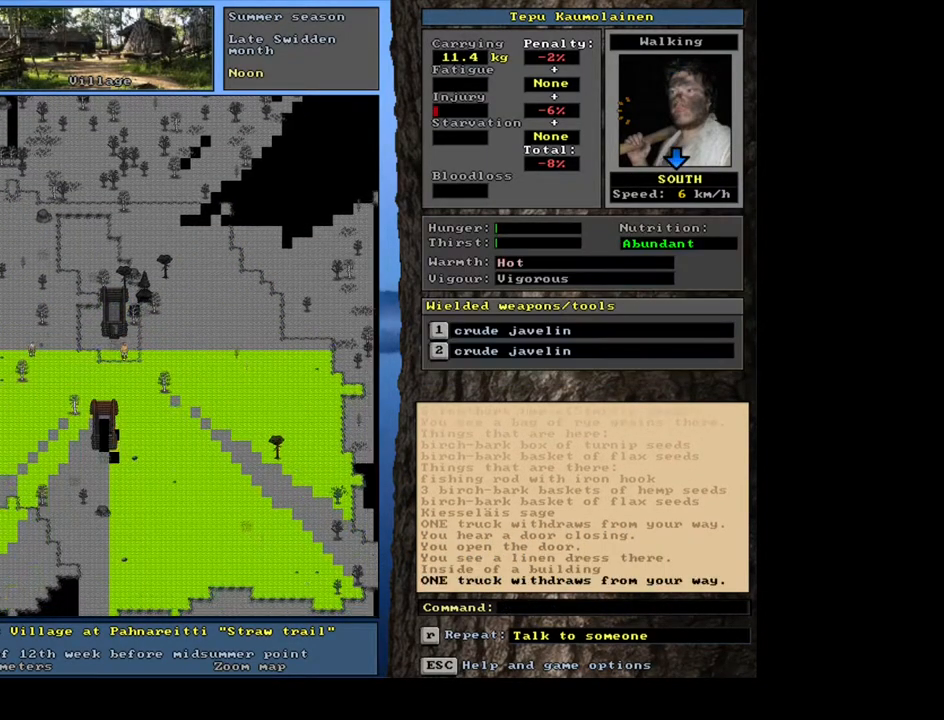
{"keys": ["ctrl_l", "num2"], "mouse": [], "events": [[33, "num3", "up"], [133, "num2", "down"], [133, "num3", "down"], [167, "num3", "up"], [233, "num2", "up"], [267, "num2", "down"], [283, "num3", "down"], [350, "num3", "up"], [367, "num2", "up"], [433, "num2", "down"]]}
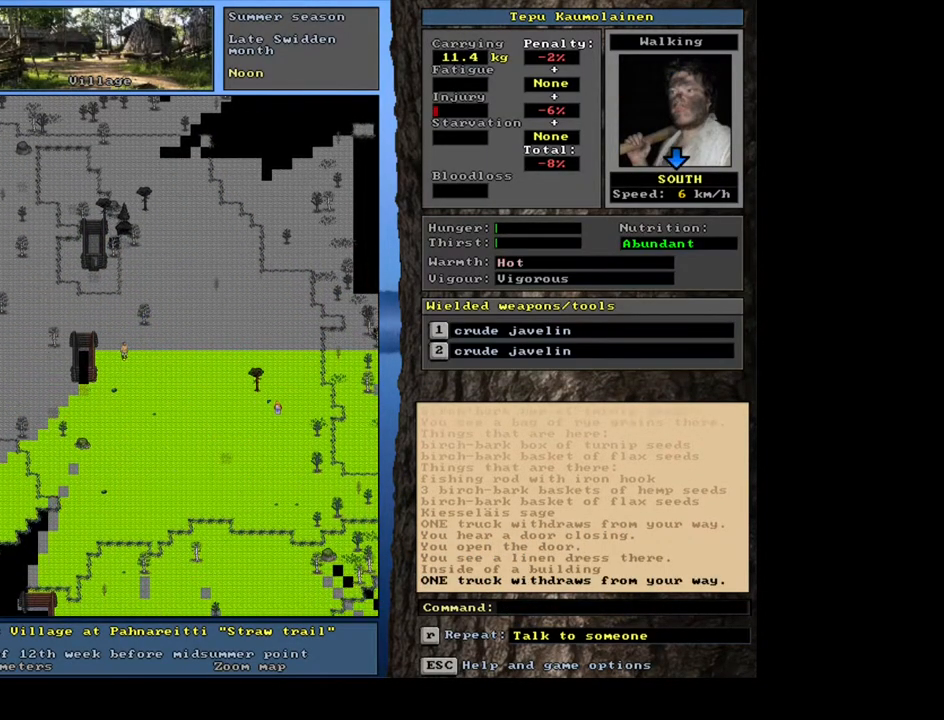
{"keys": ["ctrl_l", "num1"], "mouse": [], "events": [[200, "num2", "up"], [250, "num1", "down"], [250, "num2", "down"], [300, "num2", "up"], [383, "num1", "up"], [433, "num1", "down"]]}
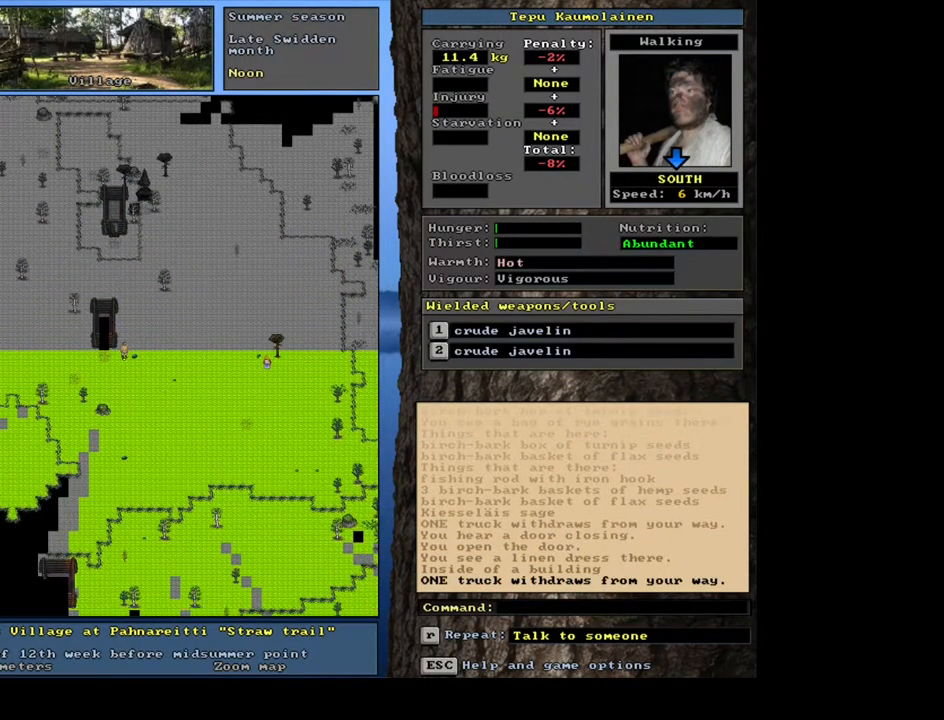
{"keys": ["ctrl_l"], "mouse": [], "events": [[50, "num1", "up"], [83, "num1", "down"], [200, "num1", "up"], [233, "ctrl_l", "up"], [317, "num3", "down"], [400, "num3", "up"], [467, "ctrl_l", "down"]]}
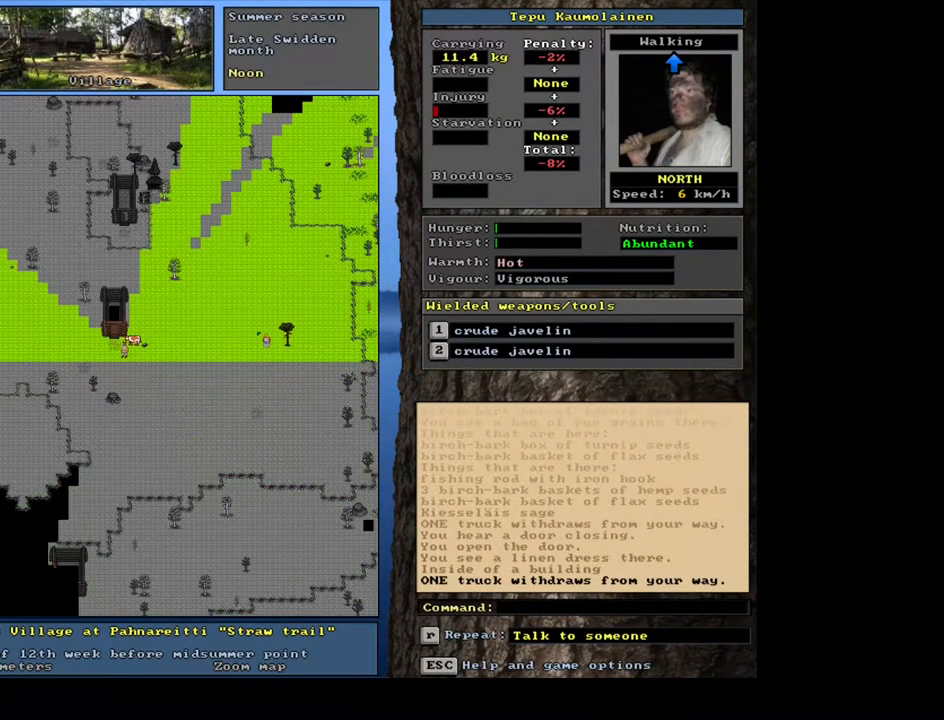
{"keys": ["ctrl_l"], "mouse": [], "events": [[83, "num7", "down"], [233, "num7", "up"], [283, "num8", "down"], [400, "num8", "up"]]}
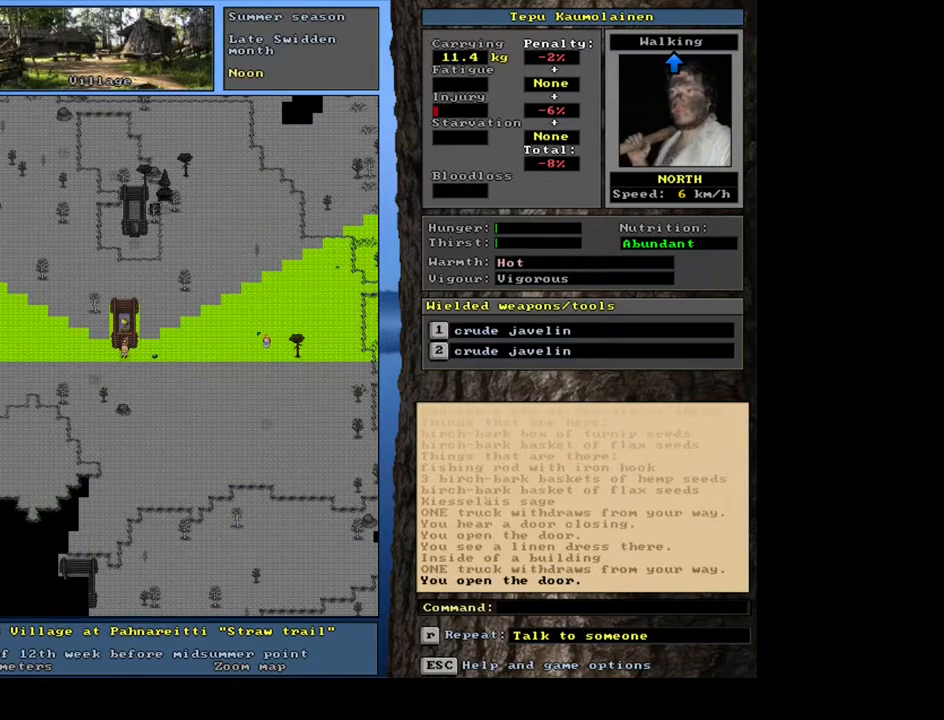
{"keys": [], "mouse": [], "events": [[17, "num7", "down"], [83, "num7", "up"], [83, "num8", "down"], [217, "num8", "up"], [350, "ctrl_l", "up"]]}
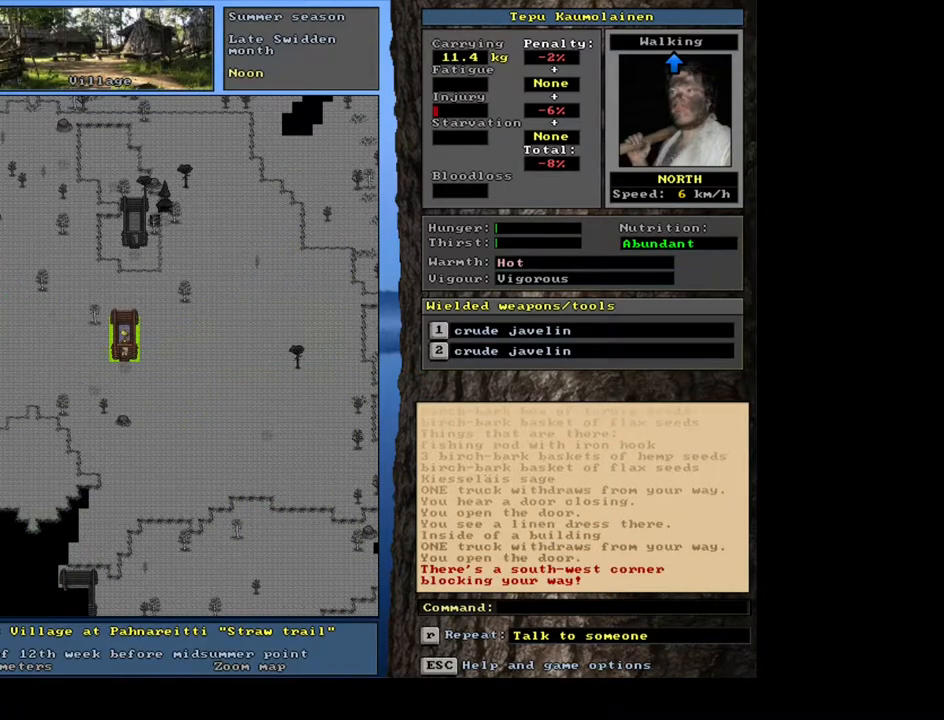
{"keys": [], "mouse": [], "events": [[67, "f3", "down"], [83, "num8", "down"], [150, "f3", "up"], [183, "num8", "up"]]}
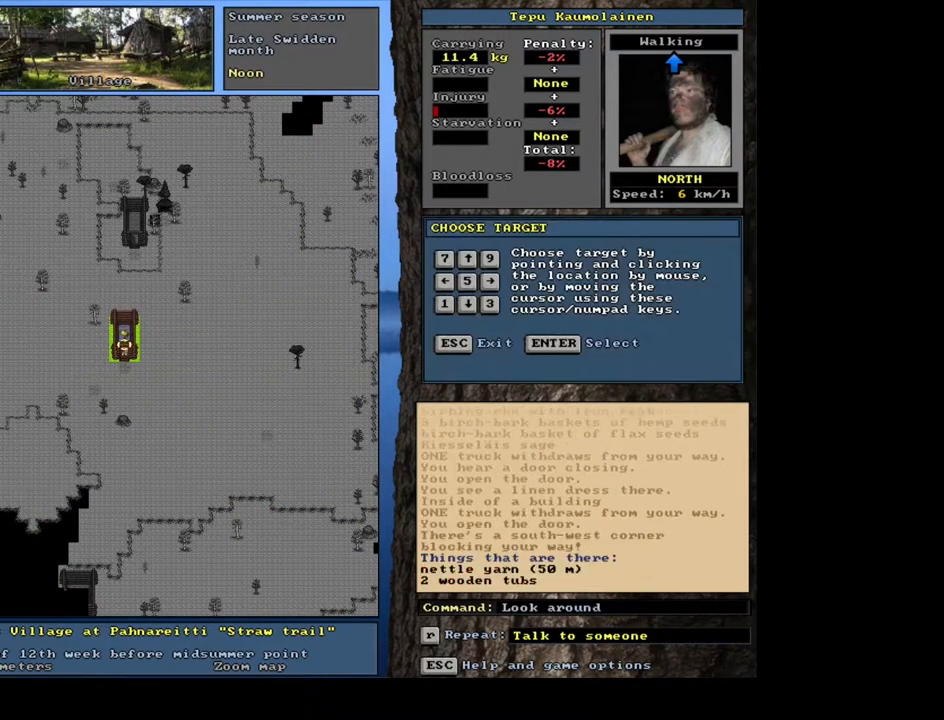
{"keys": [], "mouse": [], "events": [[283, "num8", "down"], [417, "num8", "up"]]}
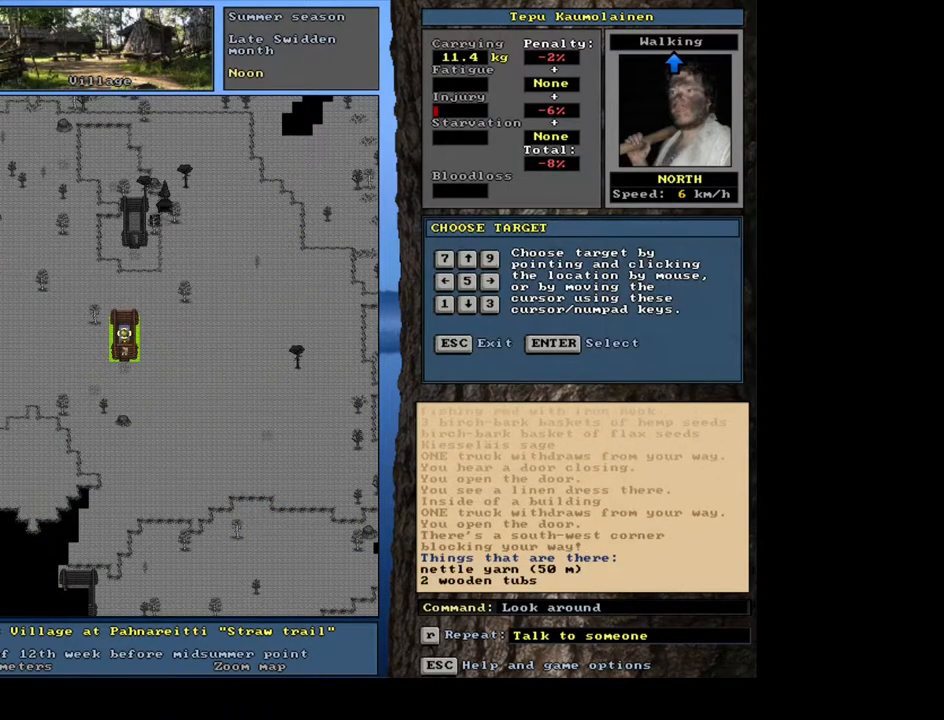
{"keys": [], "mouse": [], "events": [[383, "escape", "down"], [450, "escape", "up"]]}
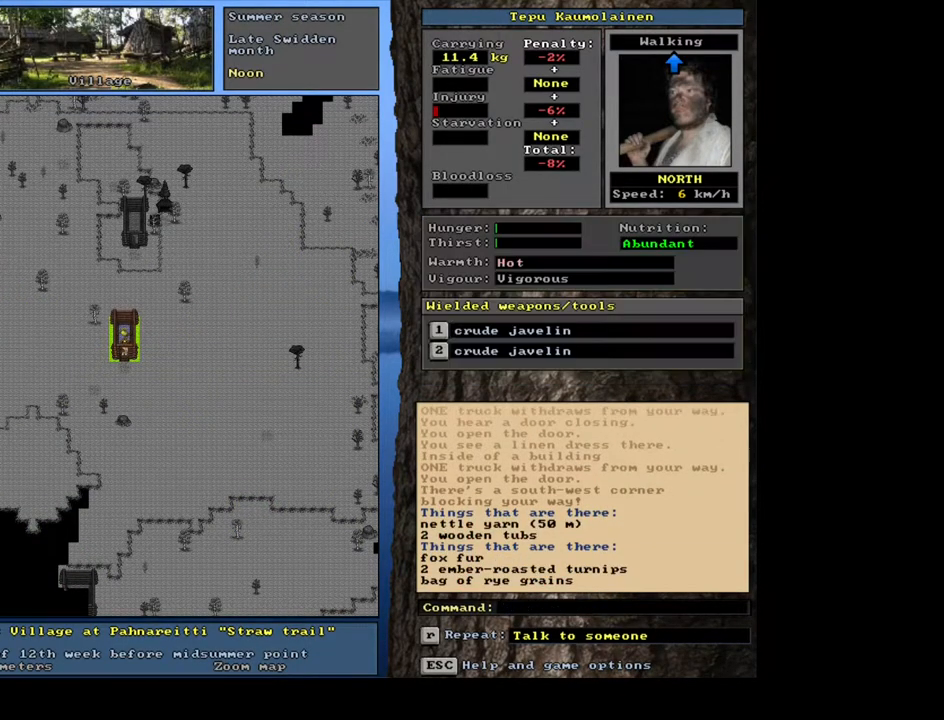
{"keys": [], "mouse": [], "events": [[250, "ctrl_l", "down"], [467, "ctrl_l", "up"]]}
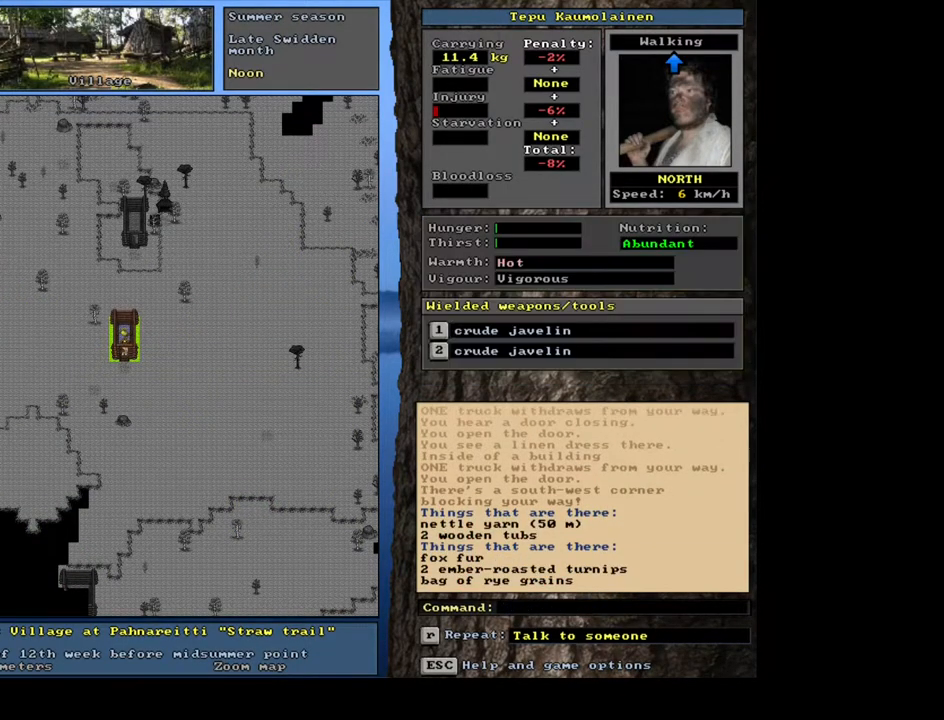
{"keys": ["ctrl_l", "num2", "num3"], "mouse": [], "events": [[67, "num3", "down"], [150, "num3", "up"], [217, "ctrl_l", "down"], [283, "num2", "down"], [367, "num2", "up"], [450, "num2", "down"], [450, "num3", "down"]]}
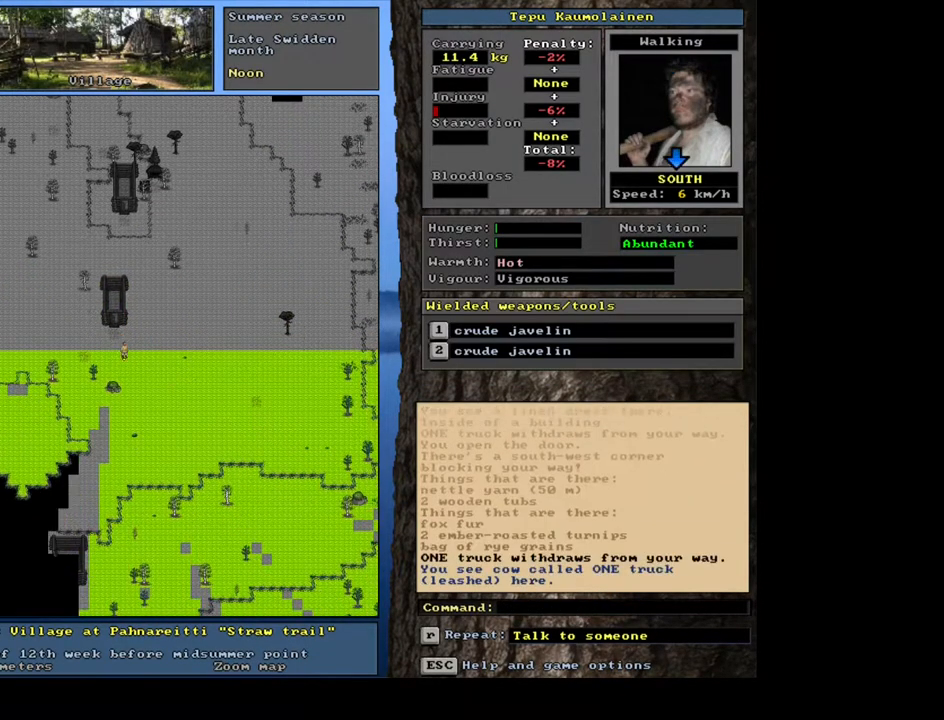
{"keys": ["ctrl_l", "num2"], "mouse": [], "events": [[33, "num2", "up"], [117, "num2", "down"], [167, "num3", "up"], [217, "num2", "up"], [267, "num2", "down"], [367, "num2", "up"], [433, "num2", "down"]]}